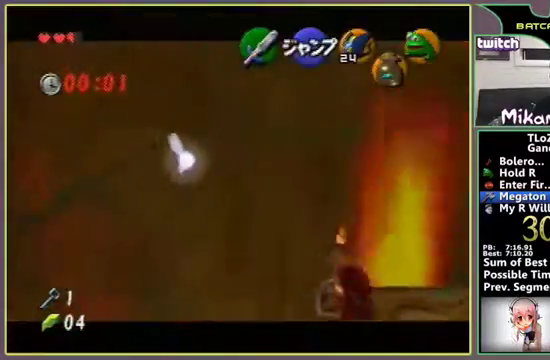
Gameplay with a controller (Nintendo layout); each line is a JSON object with the inputs held at the frame after it. "events" lists button and stick changes between this image and that frame as [ms after this image, input, new state], when the widget could be followed in between. Not read: L3 R3 Z.
{"buttons": ["A"], "left_stick": "up", "events": [[67, "left_stick", "center"], [133, "left_stick", "up"], [500, "A", "down"]]}
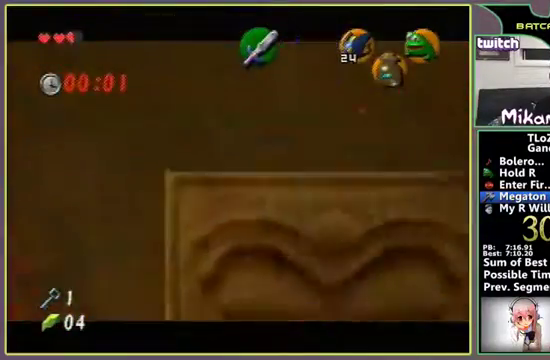
{"buttons": ["A"], "left_stick": "up"}
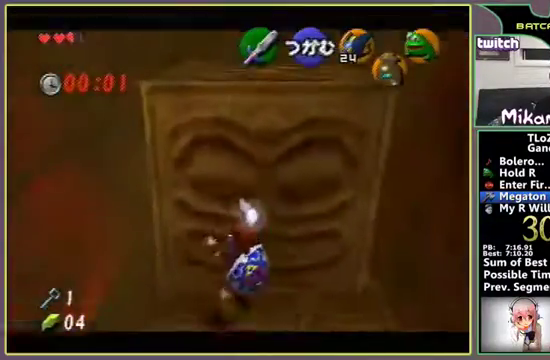
{"buttons": ["A"], "left_stick": "up"}
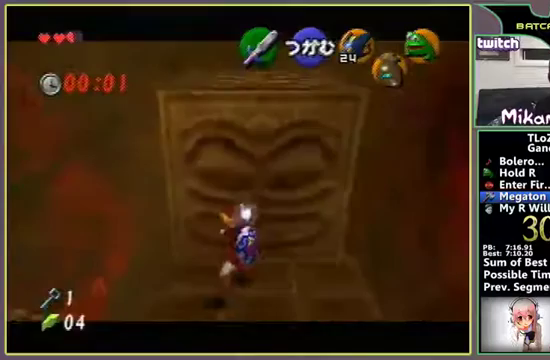
{"buttons": ["A"], "left_stick": "up"}
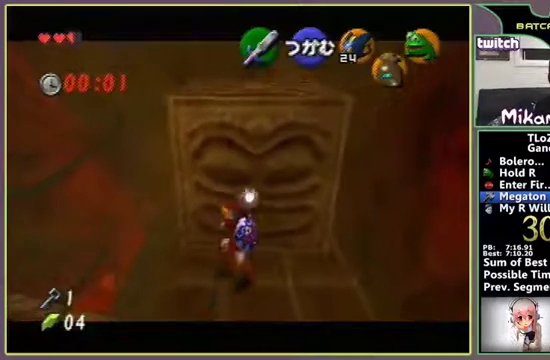
{"buttons": ["A"], "left_stick": "up"}
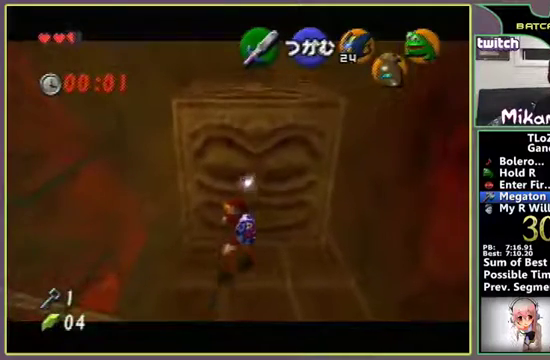
{"buttons": ["A"], "left_stick": "up"}
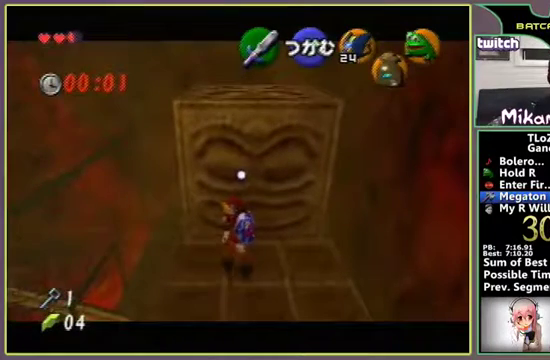
{"buttons": ["A"], "left_stick": "up"}
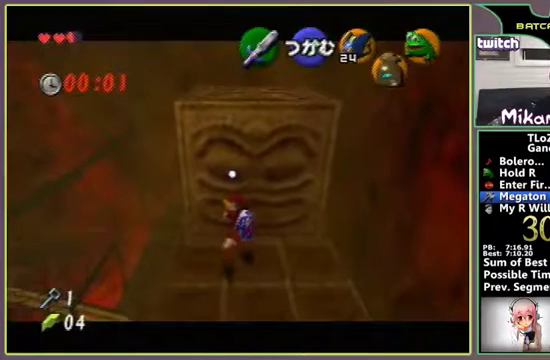
{"buttons": ["A"], "left_stick": "up"}
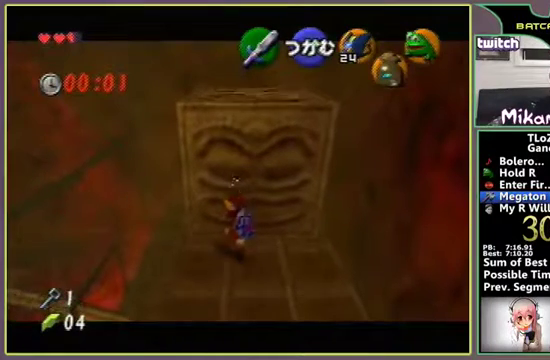
{"buttons": ["A"], "left_stick": "up"}
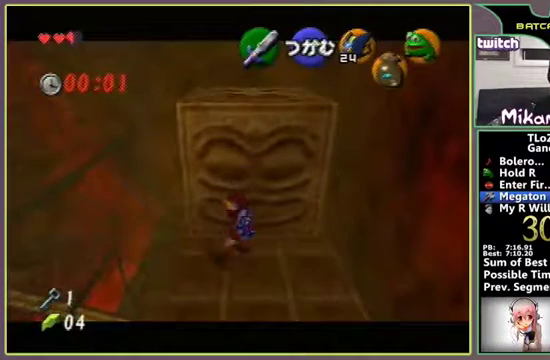
{"buttons": ["A"], "left_stick": "up"}
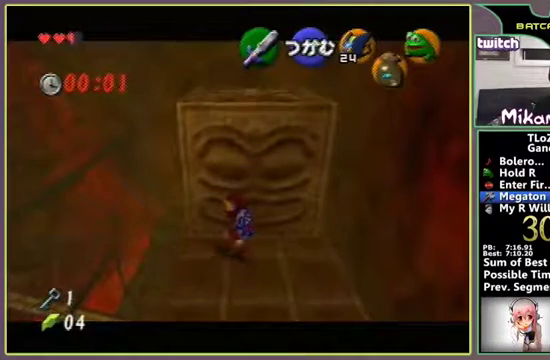
{"buttons": ["A"], "left_stick": "up"}
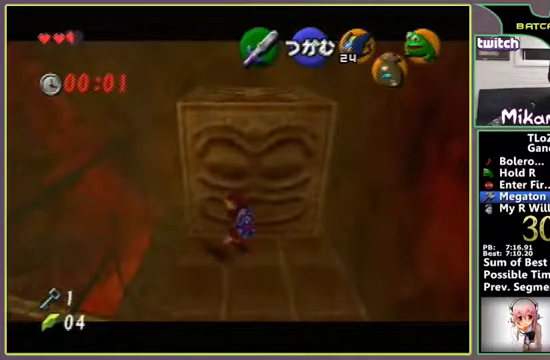
{"buttons": ["A"], "left_stick": "up"}
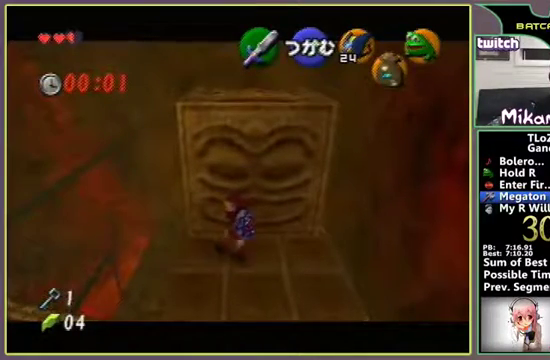
{"buttons": ["A"], "left_stick": "up"}
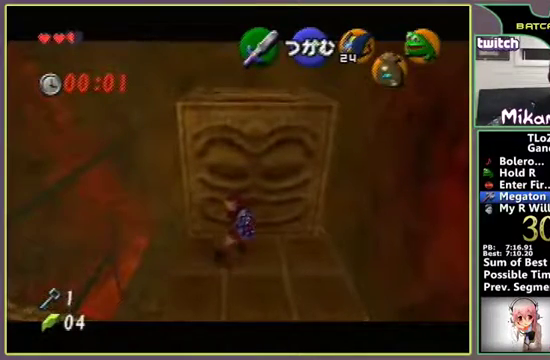
{"buttons": ["A"], "left_stick": "up"}
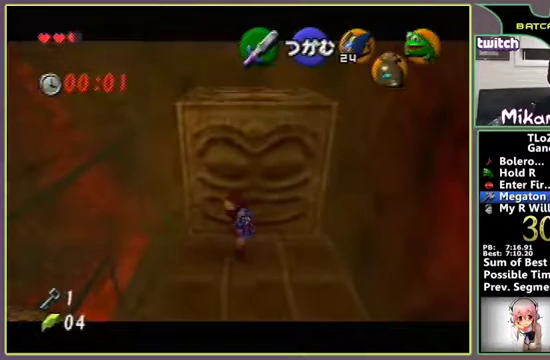
{"buttons": ["A"], "left_stick": "up"}
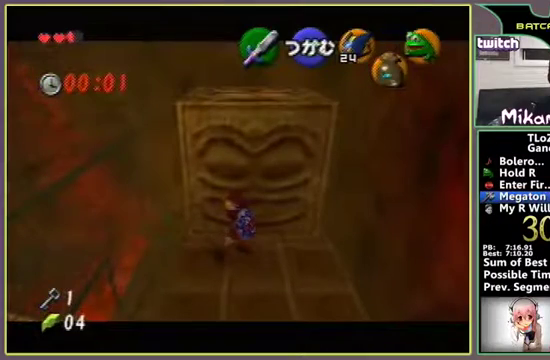
{"buttons": ["A"], "left_stick": "up"}
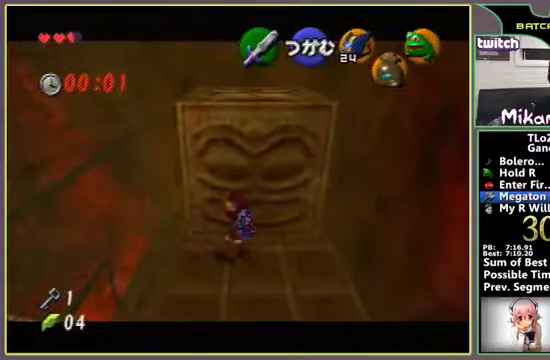
{"buttons": ["A"], "left_stick": "up"}
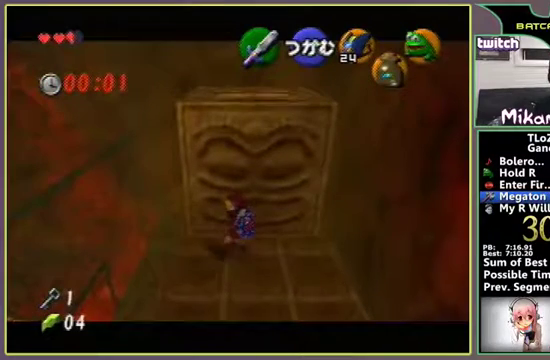
{"buttons": ["A"], "left_stick": "up"}
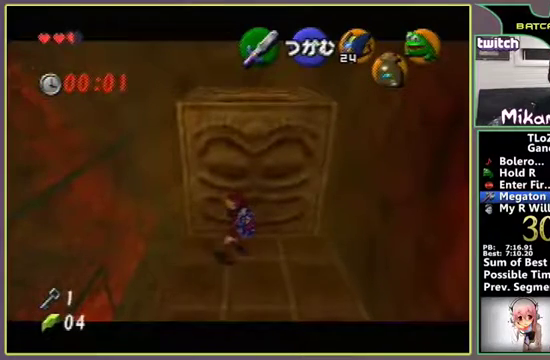
{"buttons": ["A"], "left_stick": "up"}
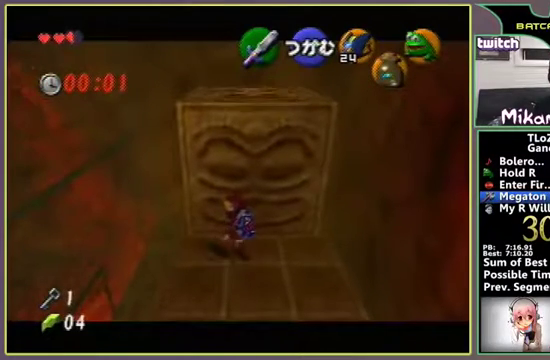
{"buttons": ["A"], "left_stick": "up"}
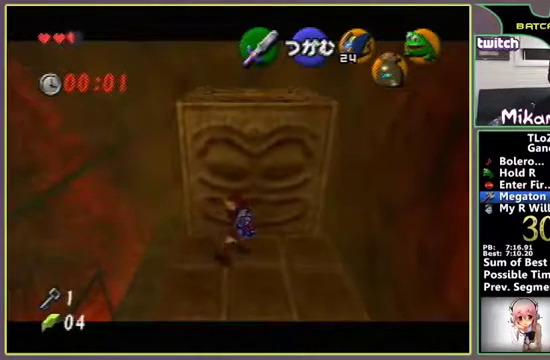
{"buttons": ["A"], "left_stick": "up"}
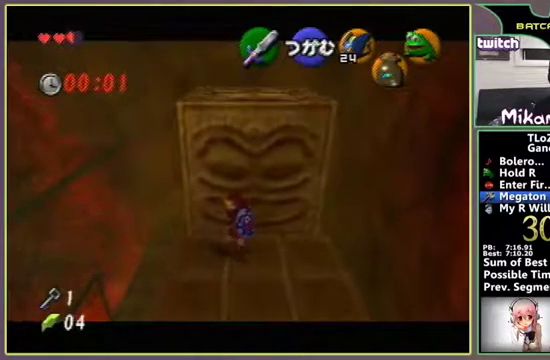
{"buttons": [], "left_stick": "center", "events": [[300, "left_stick", "center"], [333, "A", "up"]]}
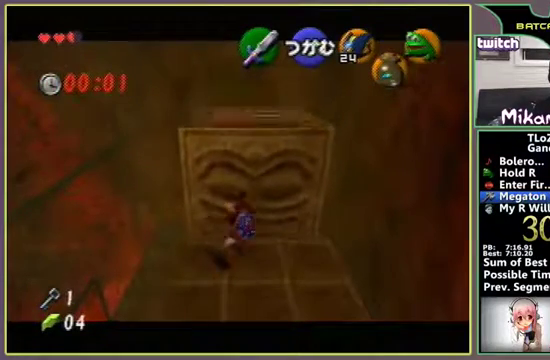
{"buttons": [], "left_stick": "up", "events": [[267, "left_stick", "up"]]}
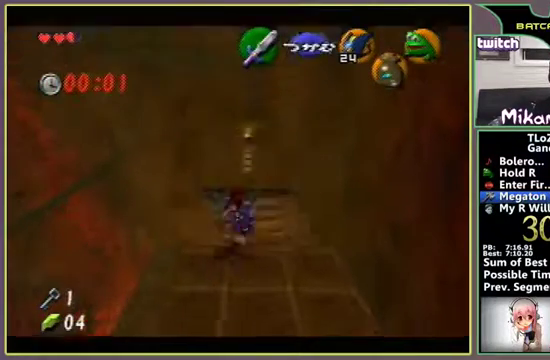
{"buttons": [], "left_stick": "down", "events": [[267, "left_stick", "center"], [333, "left_stick", "down"]]}
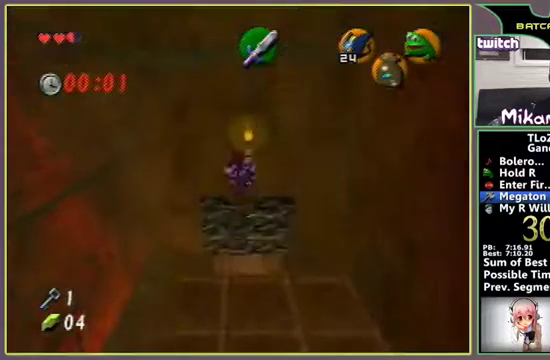
{"buttons": [], "left_stick": "down"}
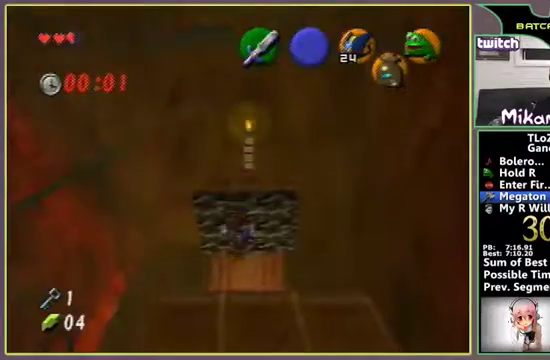
{"buttons": [], "left_stick": "center", "events": [[167, "left_stick", "center"]]}